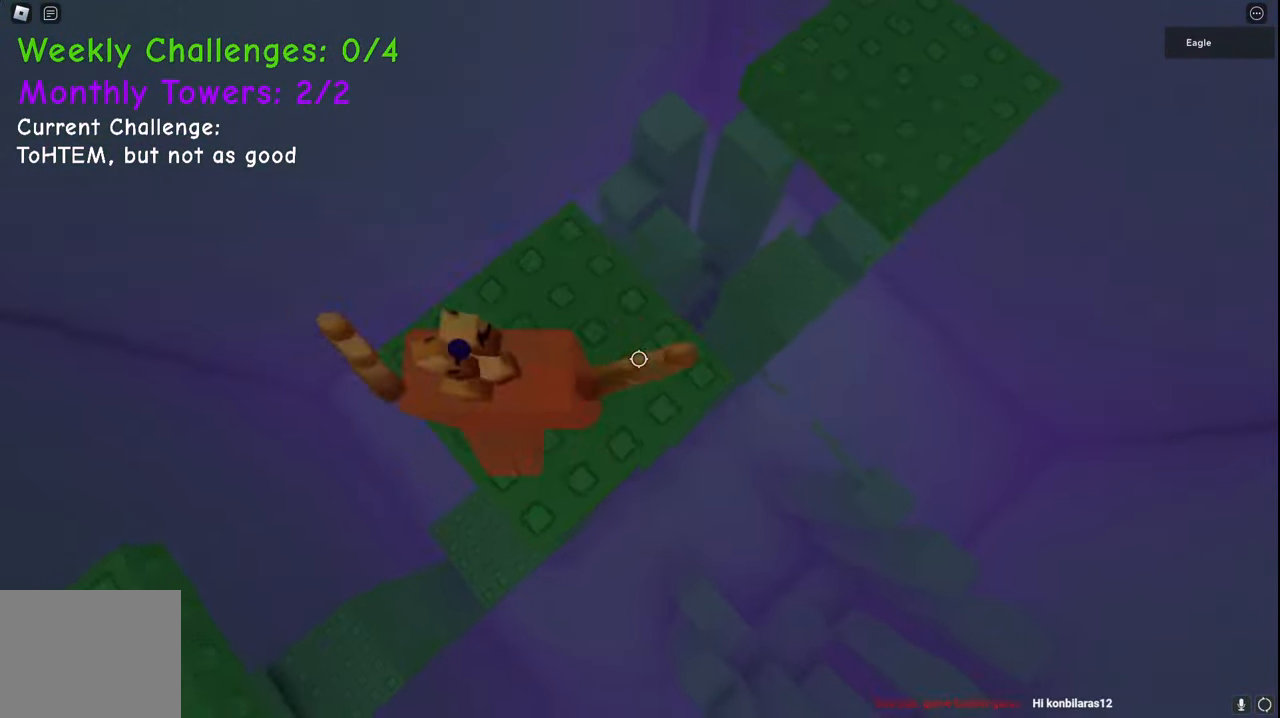
Gameplay with keyboard; each line is a JSON object with the keys held at the frame after it. "events" lists presses ("down") and releases ("up") of "a", "ctrl", "d", "e", "q", "s", "shift", "space" and "w" between this image and that frame as [ms after this image, input, new state], when the widget could be followed in between. No other keys are recorded. Mouse input is not recorded.
{"keys": ["w"], "events": [[167, "space", "down"], [317, "space", "up"], [433, "d", "up"]]}
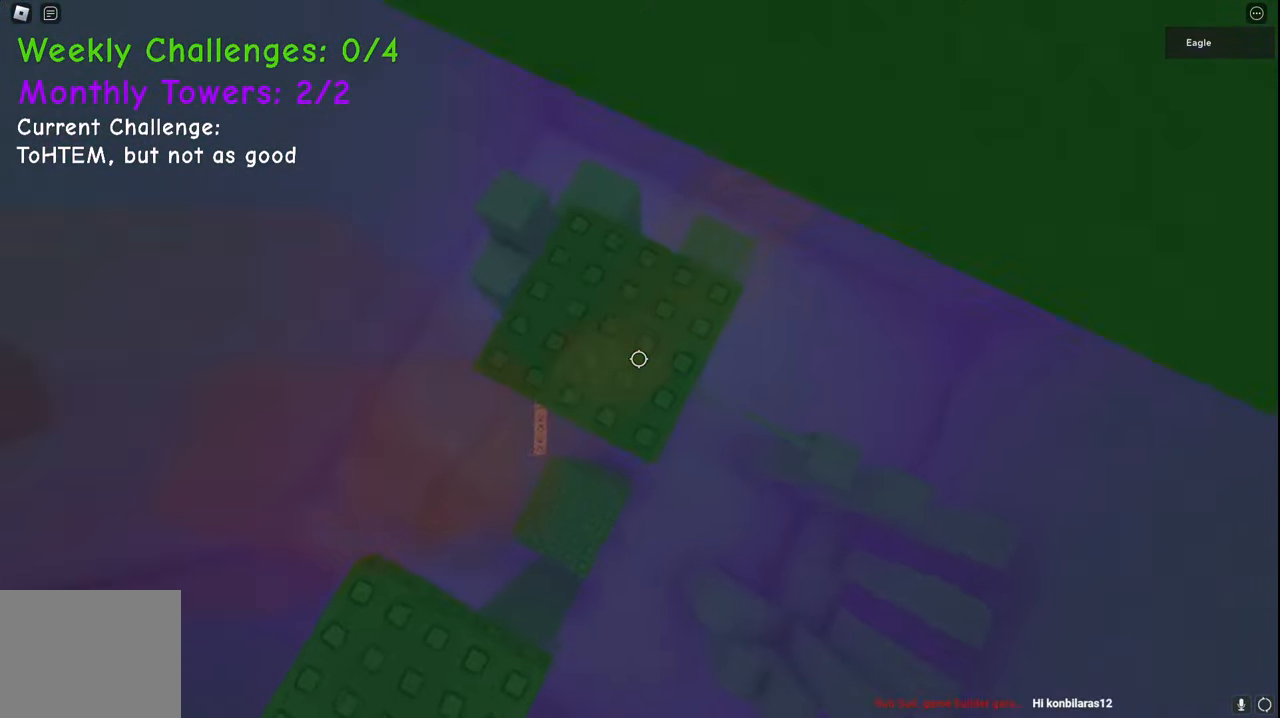
{"keys": ["space", "w"], "events": [[150, "d", "down"], [367, "d", "up"], [417, "space", "down"]]}
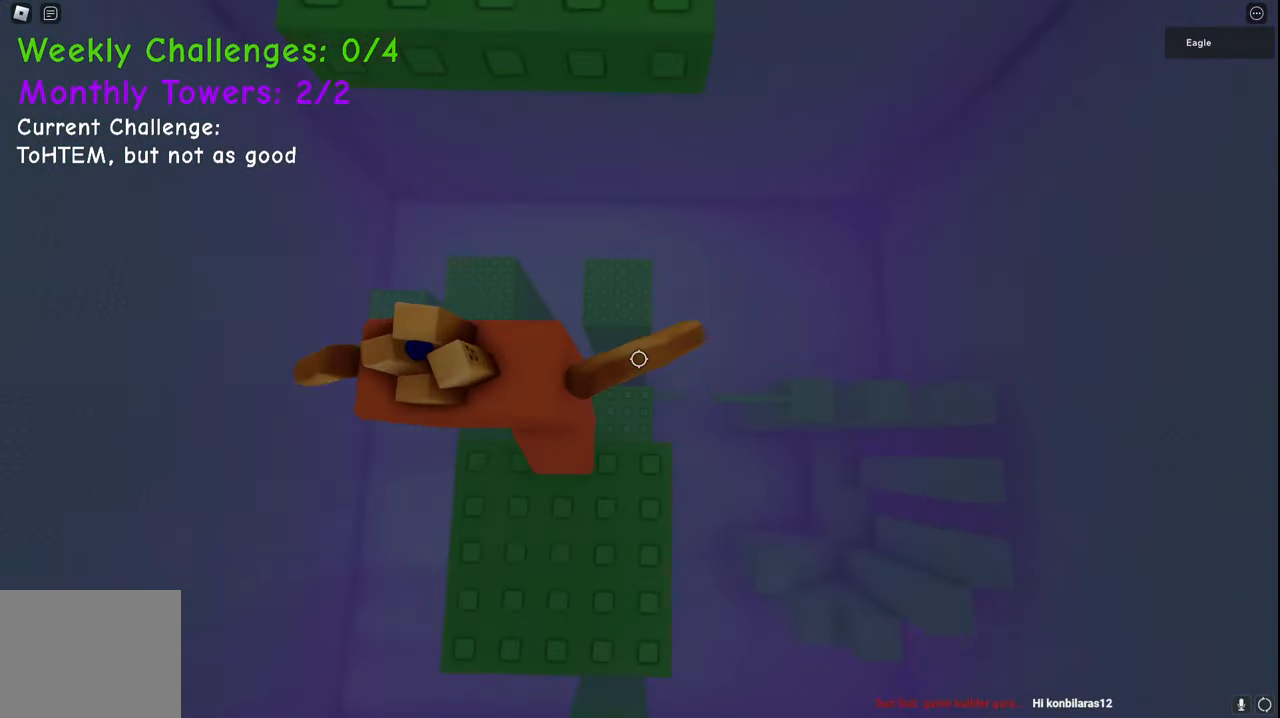
{"keys": ["a", "space", "w"], "events": [[100, "space", "up"], [283, "w", "up"], [417, "w", "down"], [467, "a", "down"], [483, "space", "down"]]}
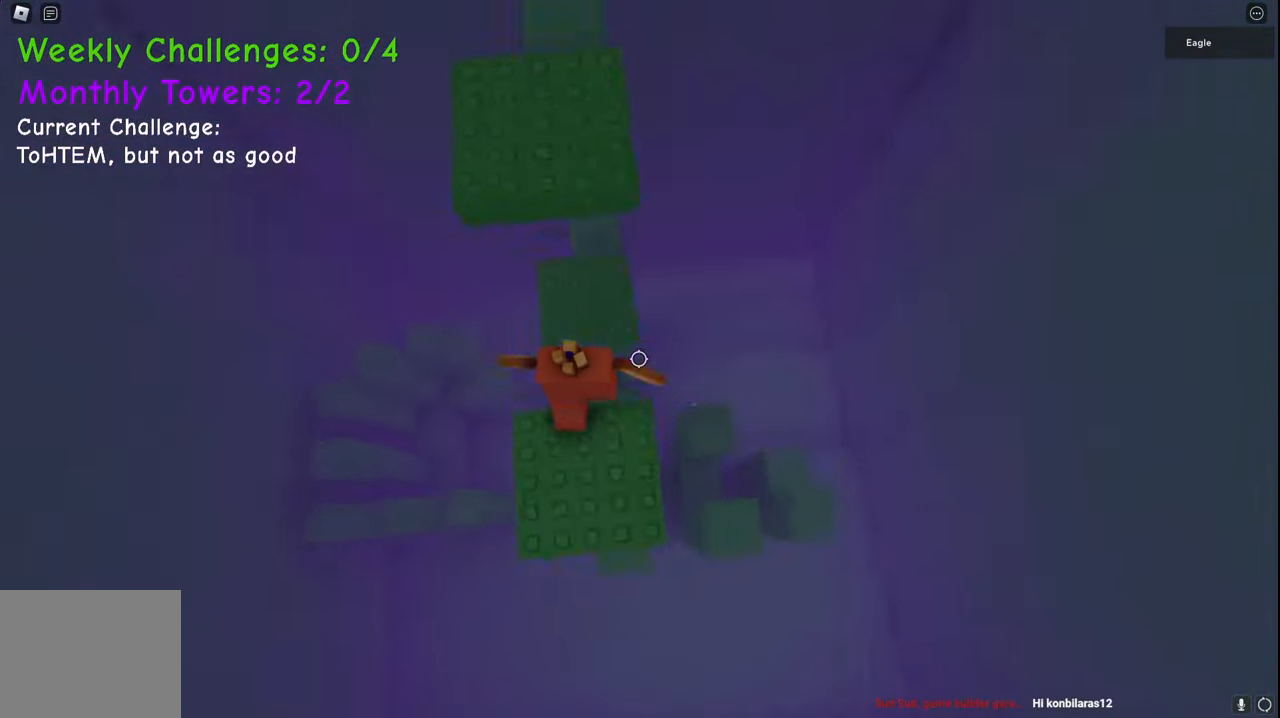
{"keys": ["w"], "events": [[133, "a", "up"], [133, "space", "up"]]}
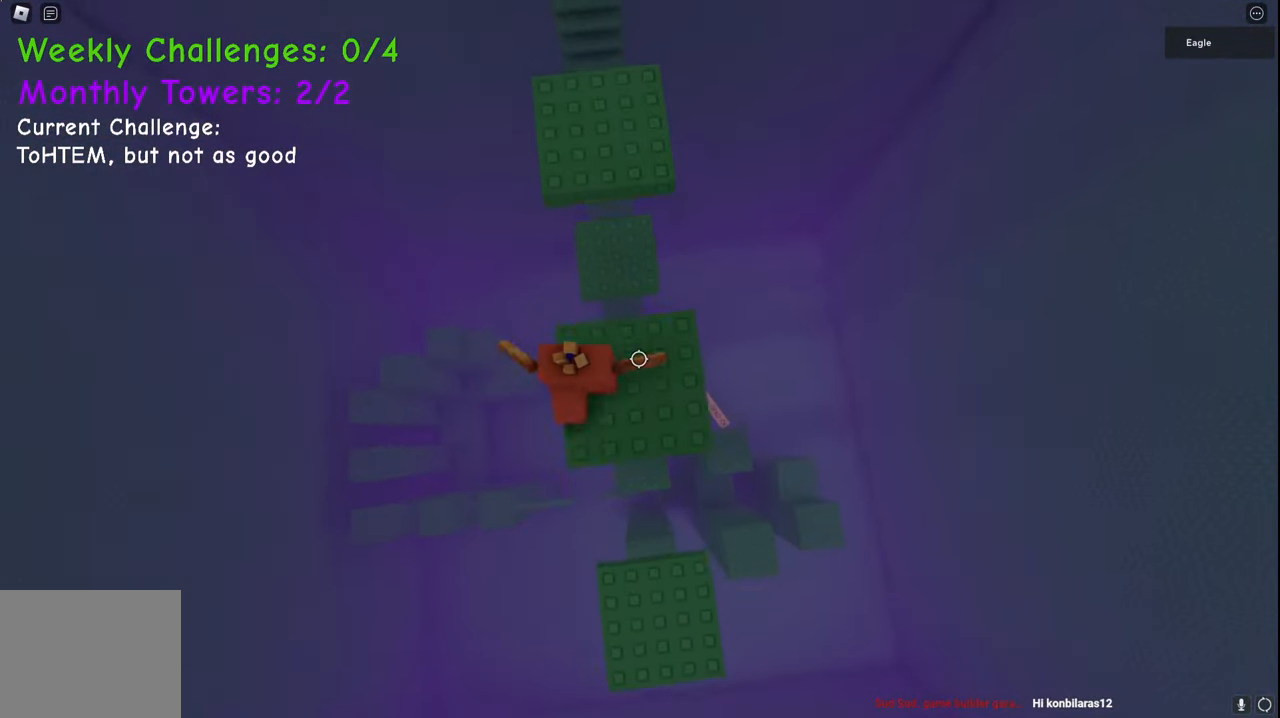
{"keys": ["w"], "events": [[117, "space", "down"], [300, "space", "up"]]}
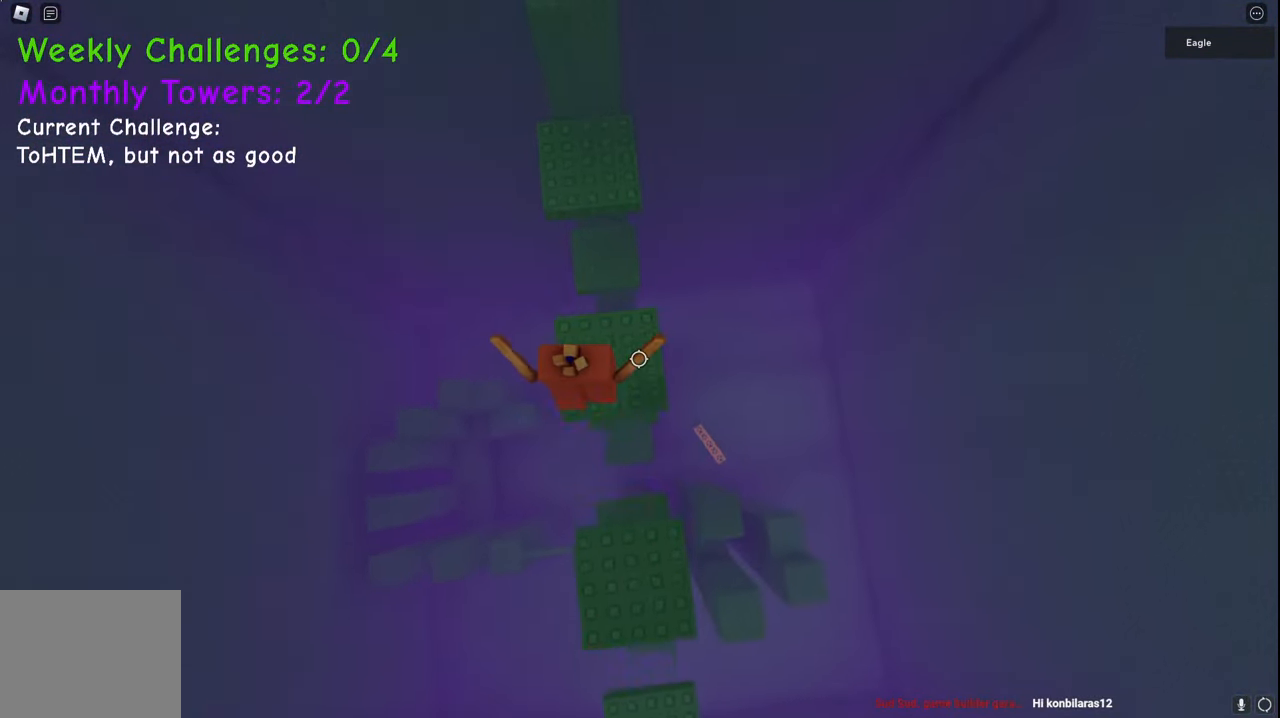
{"keys": ["w"], "events": [[217, "space", "down"], [417, "space", "up"]]}
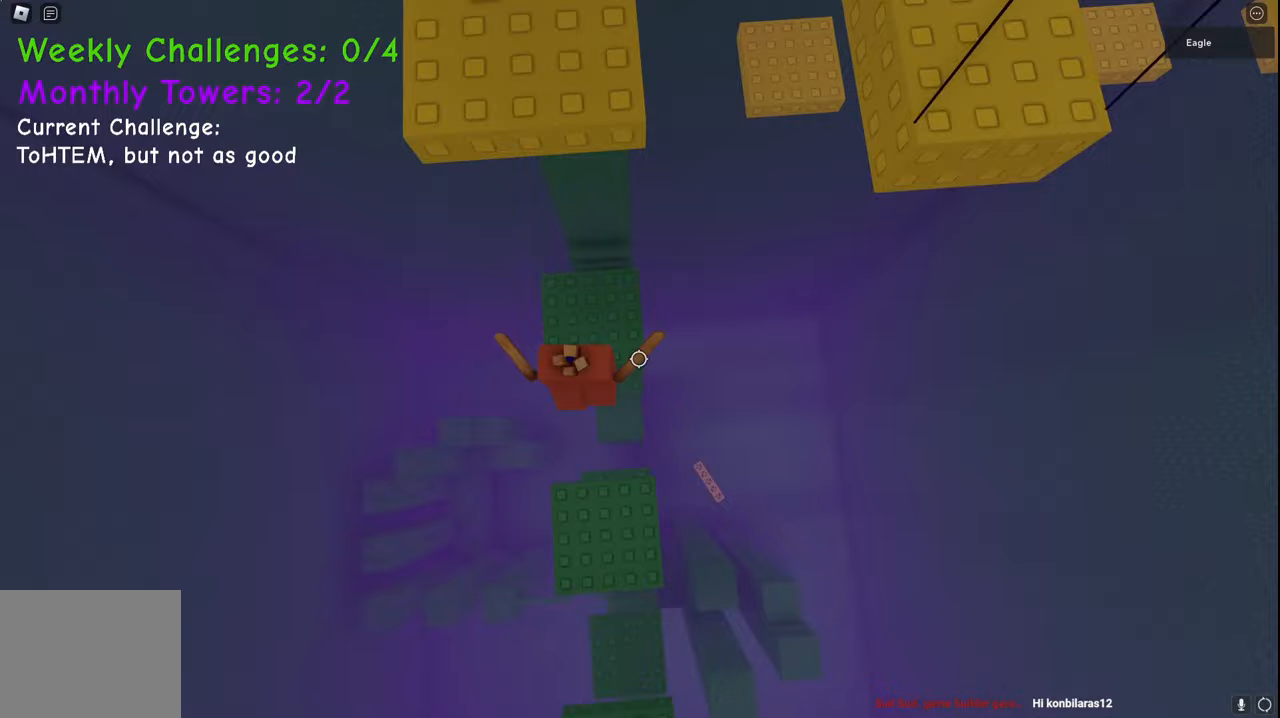
{"keys": ["space", "w"], "events": [[383, "space", "down"]]}
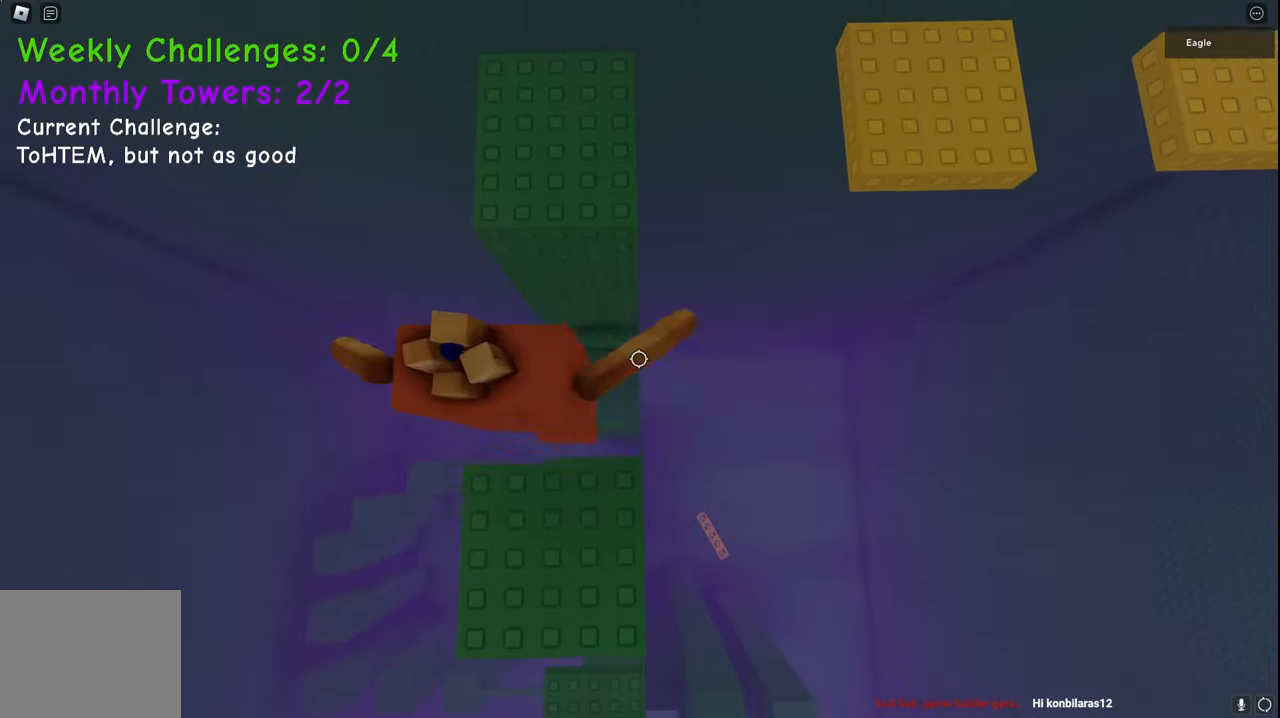
{"keys": ["w"], "events": [[33, "space", "up"]]}
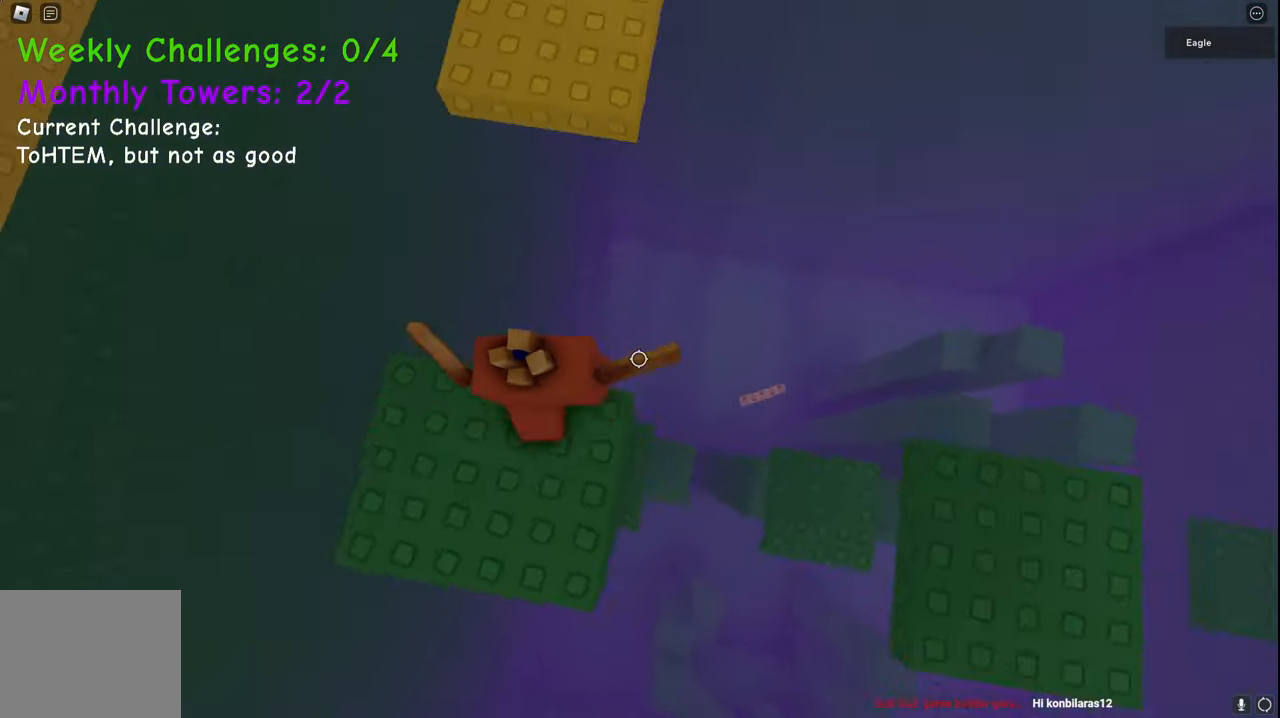
{"keys": ["w"], "events": [[17, "space", "down"], [250, "space", "up"]]}
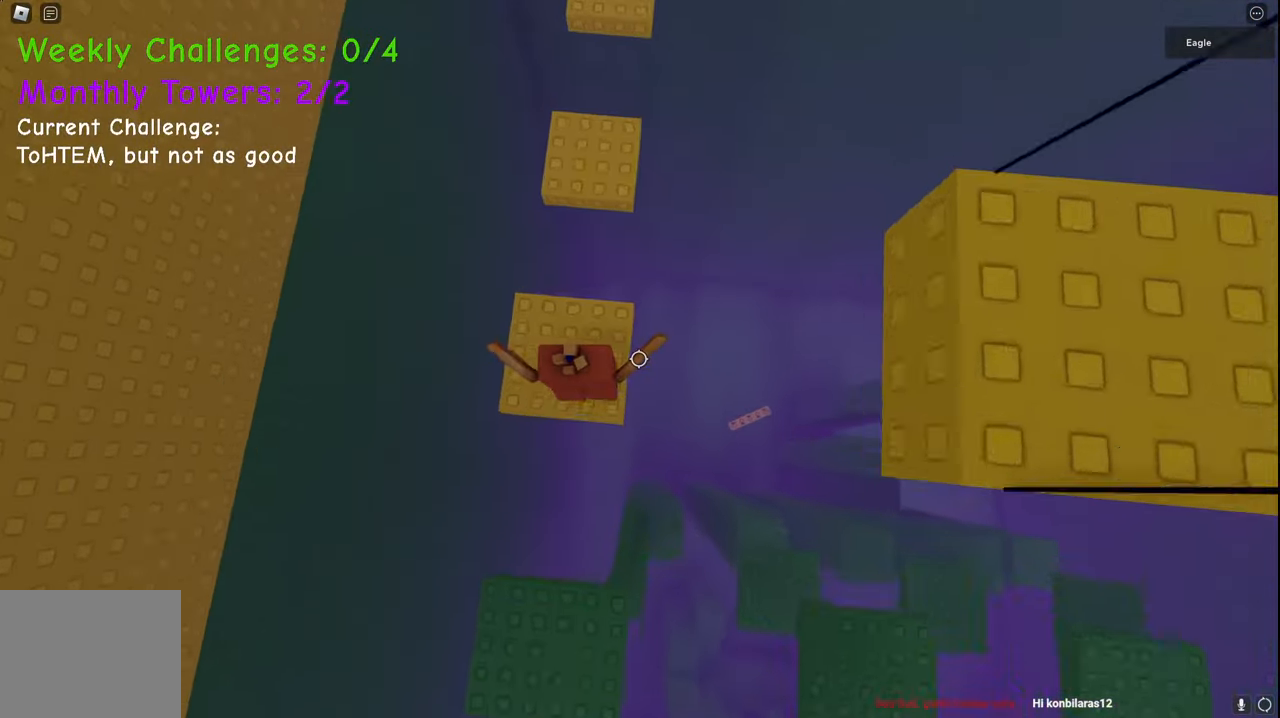
{"keys": ["w"], "events": [[167, "space", "down"], [383, "space", "up"]]}
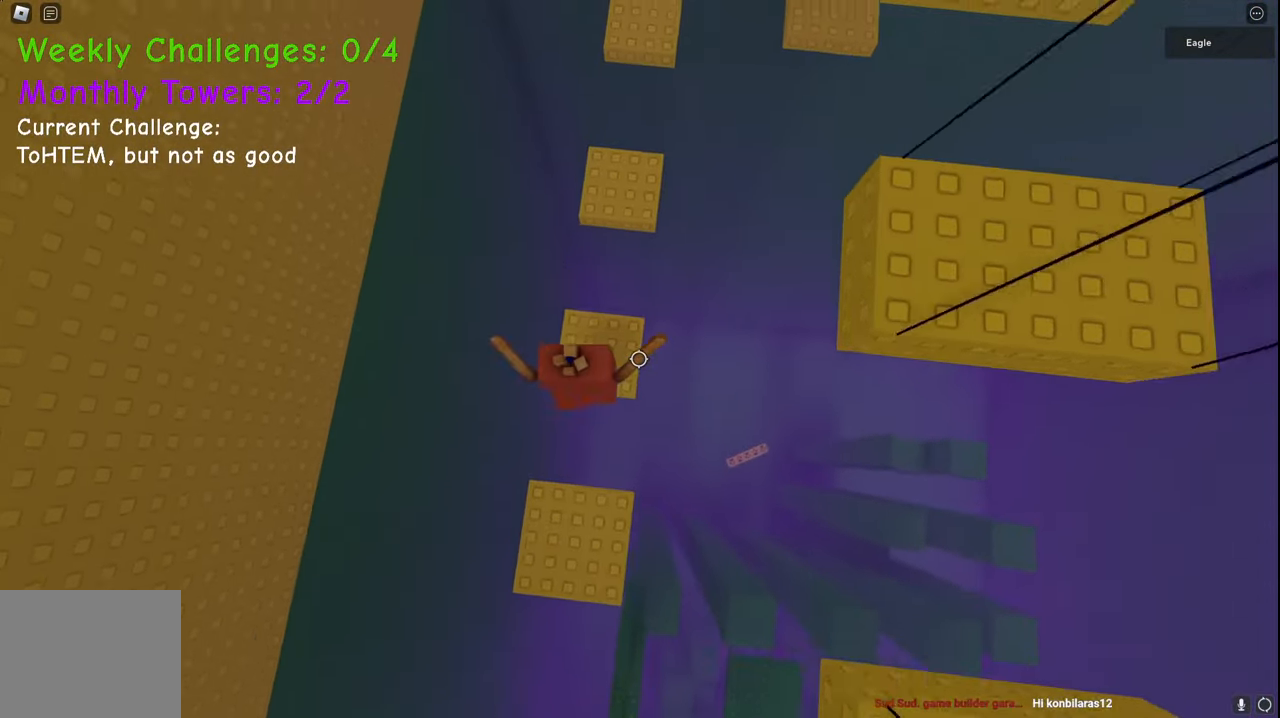
{"keys": ["w"], "events": [[183, "space", "down"], [450, "space", "up"]]}
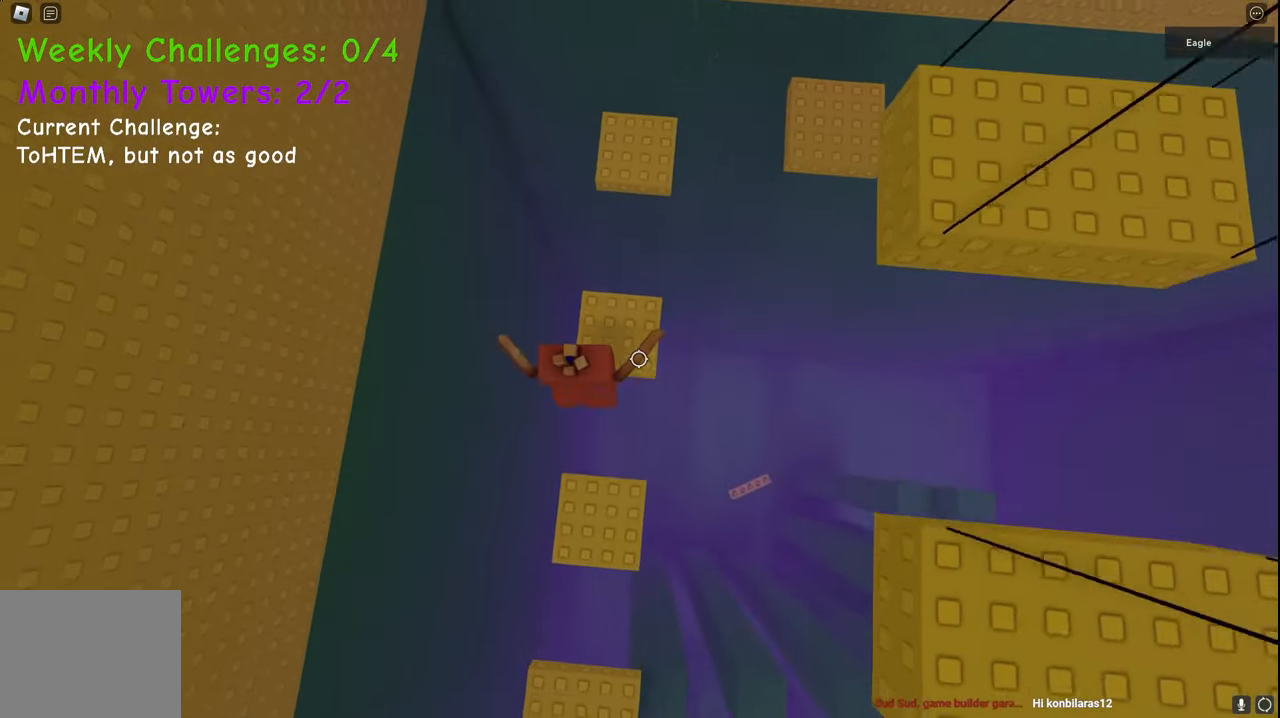
{"keys": ["w"], "events": [[217, "space", "down"], [500, "space", "up"]]}
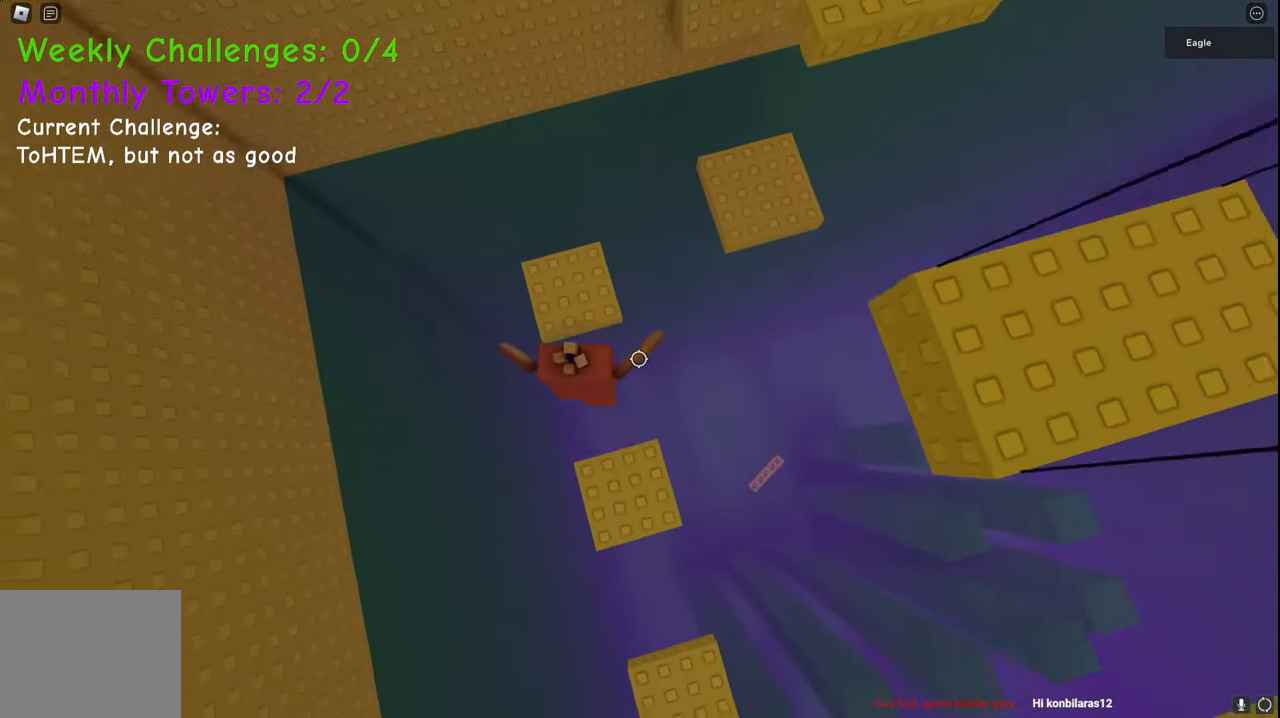
{"keys": ["d", "space", "w"], "events": [[300, "d", "down"], [383, "space", "down"]]}
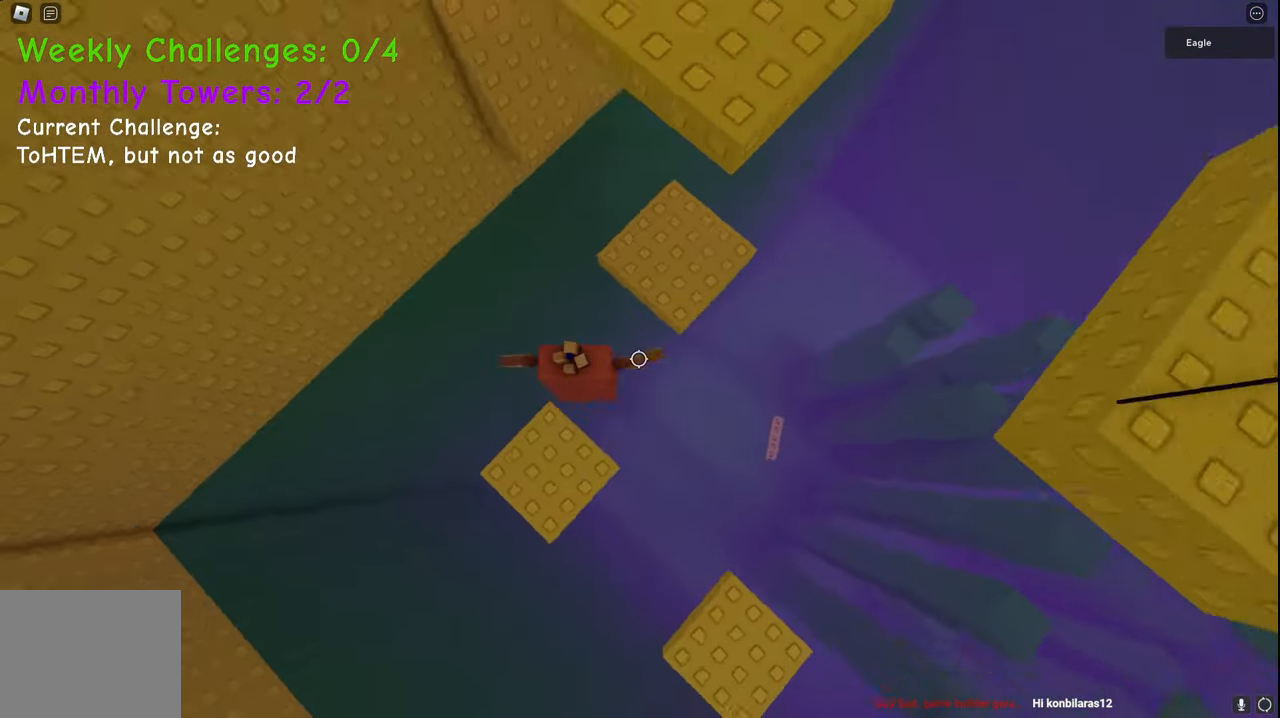
{"keys": ["w"], "events": [[83, "space", "up"], [250, "d", "up"]]}
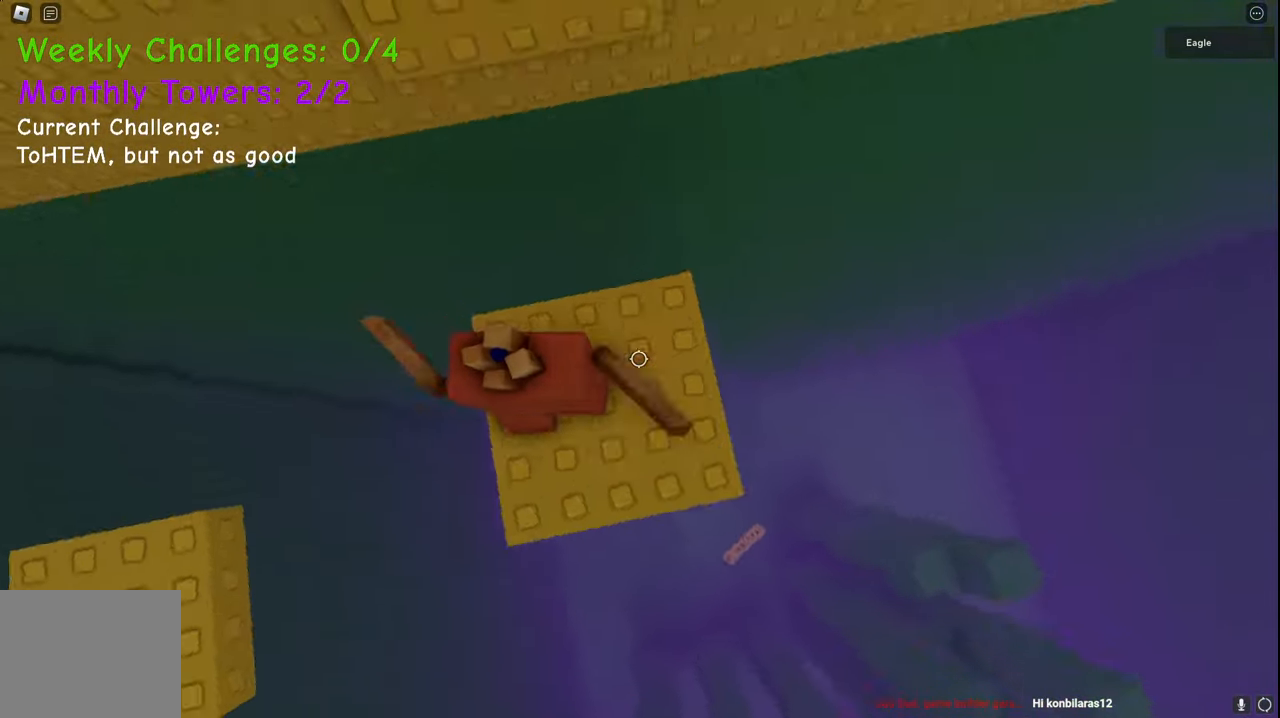
{"keys": ["w"]}
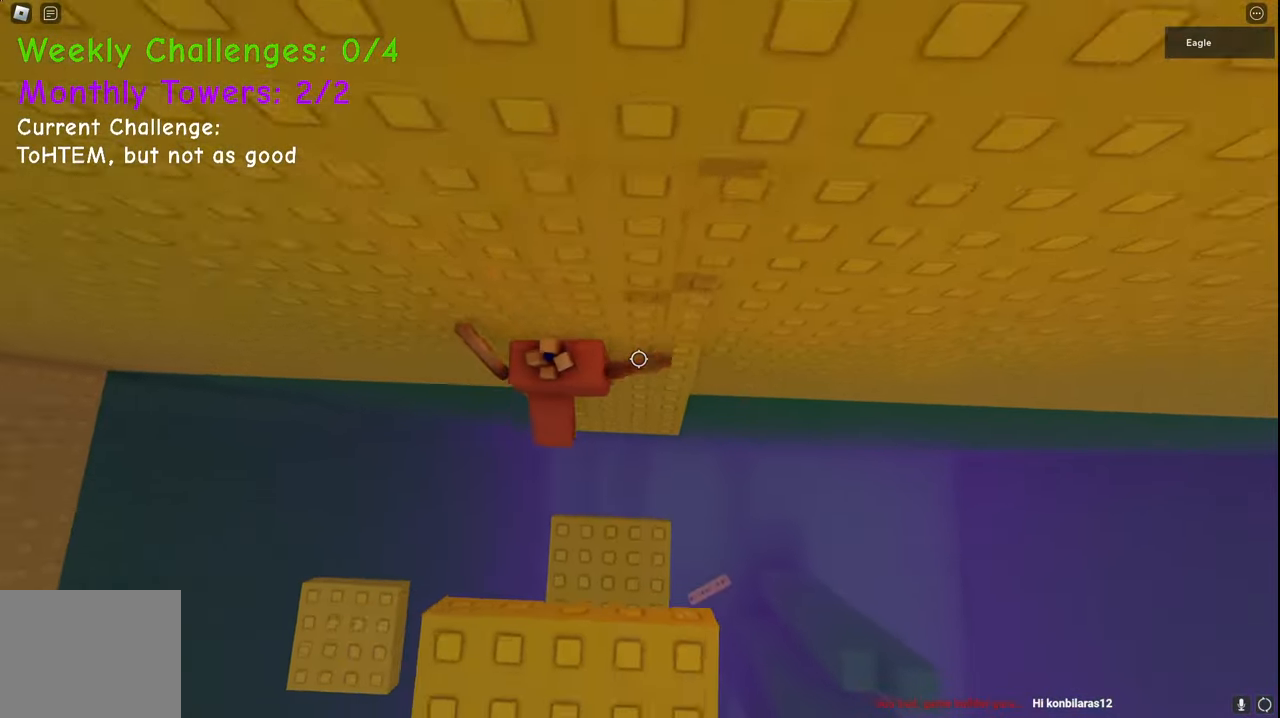
{"keys": ["w"], "events": []}
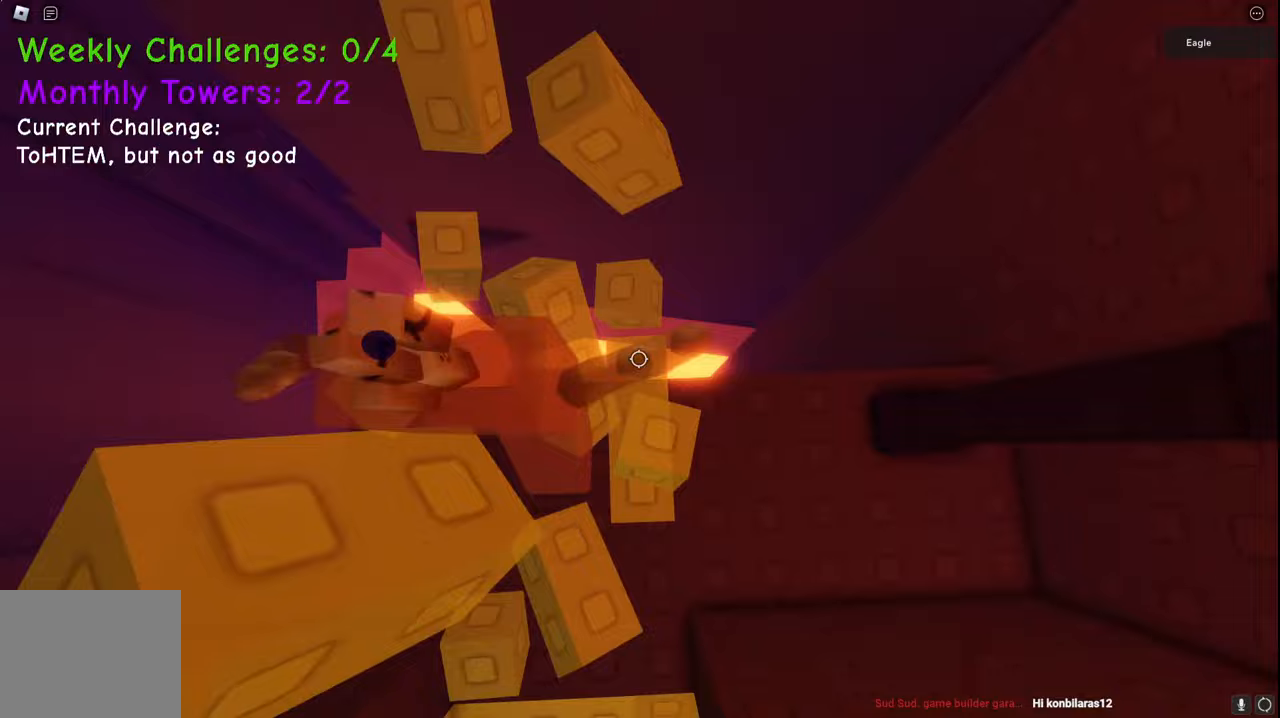
{"keys": ["a", "d", "s"], "events": [[67, "space", "down"], [233, "space", "up"], [367, "w", "up"], [433, "d", "down"], [450, "s", "down"], [483, "a", "down"]]}
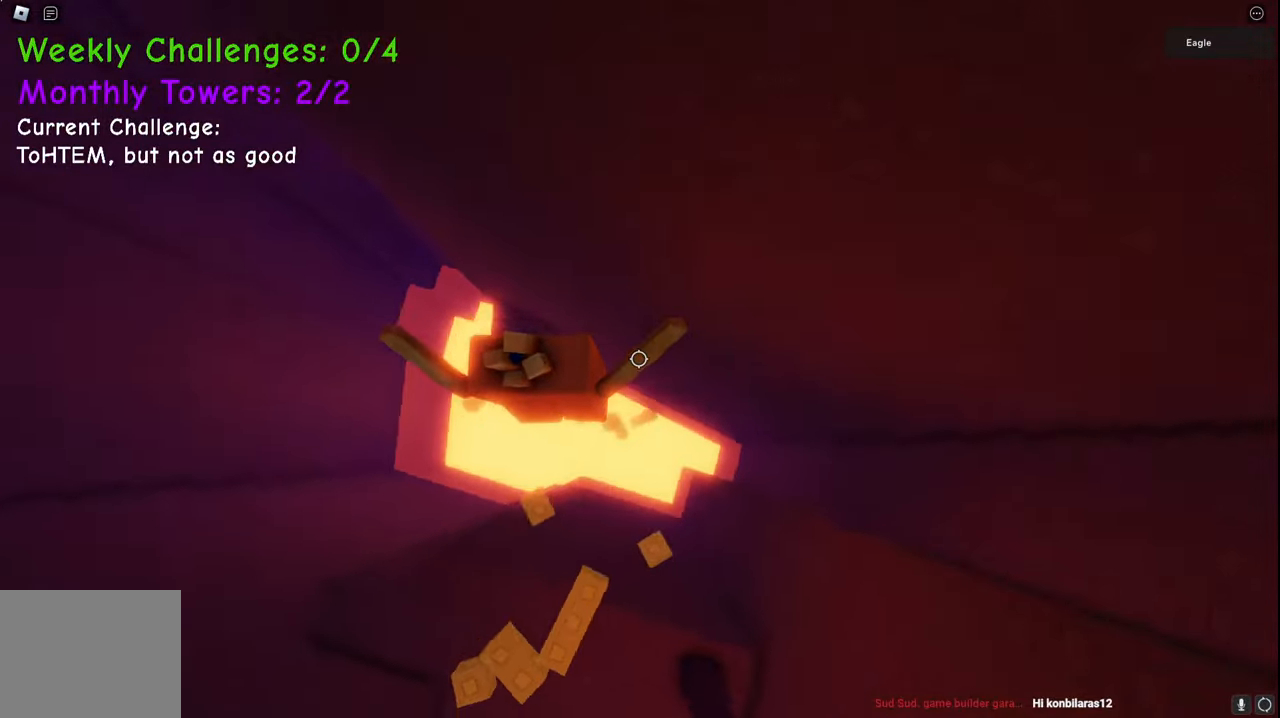
{"keys": [], "events": [[17, "d", "up"], [50, "space", "down"], [250, "s", "up"], [317, "a", "up"], [417, "space", "up"]]}
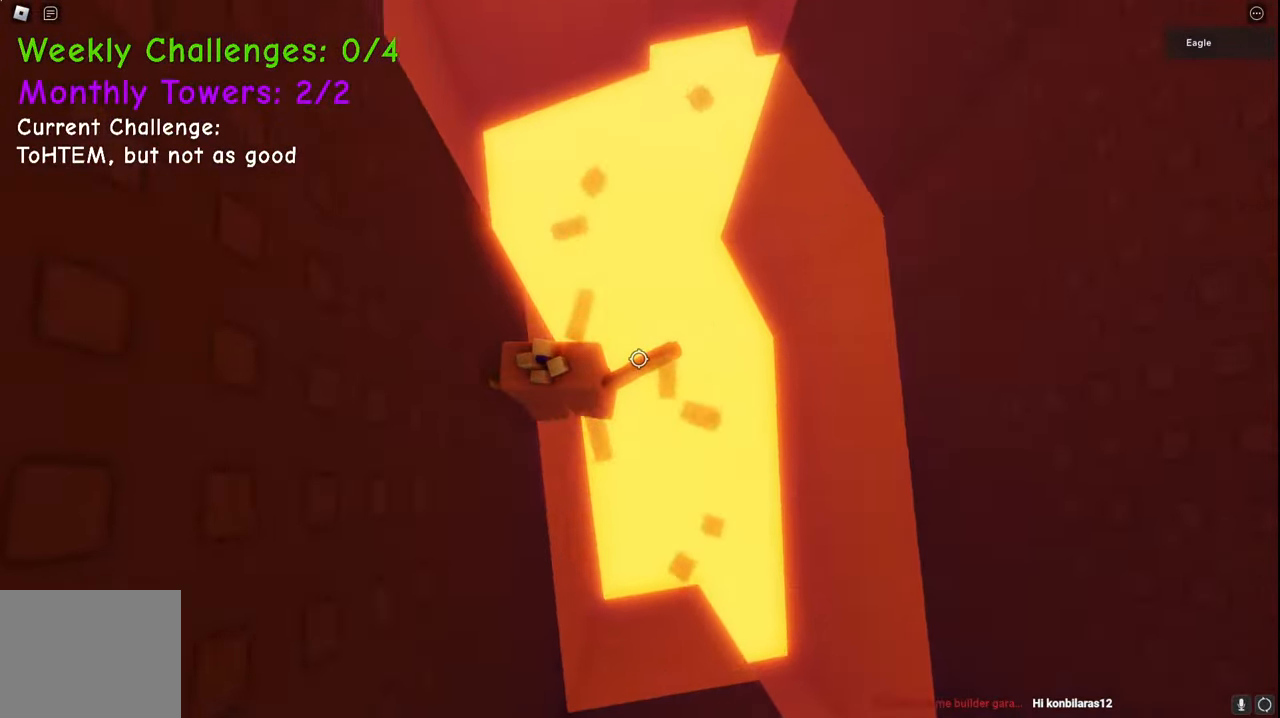
{"keys": [], "events": []}
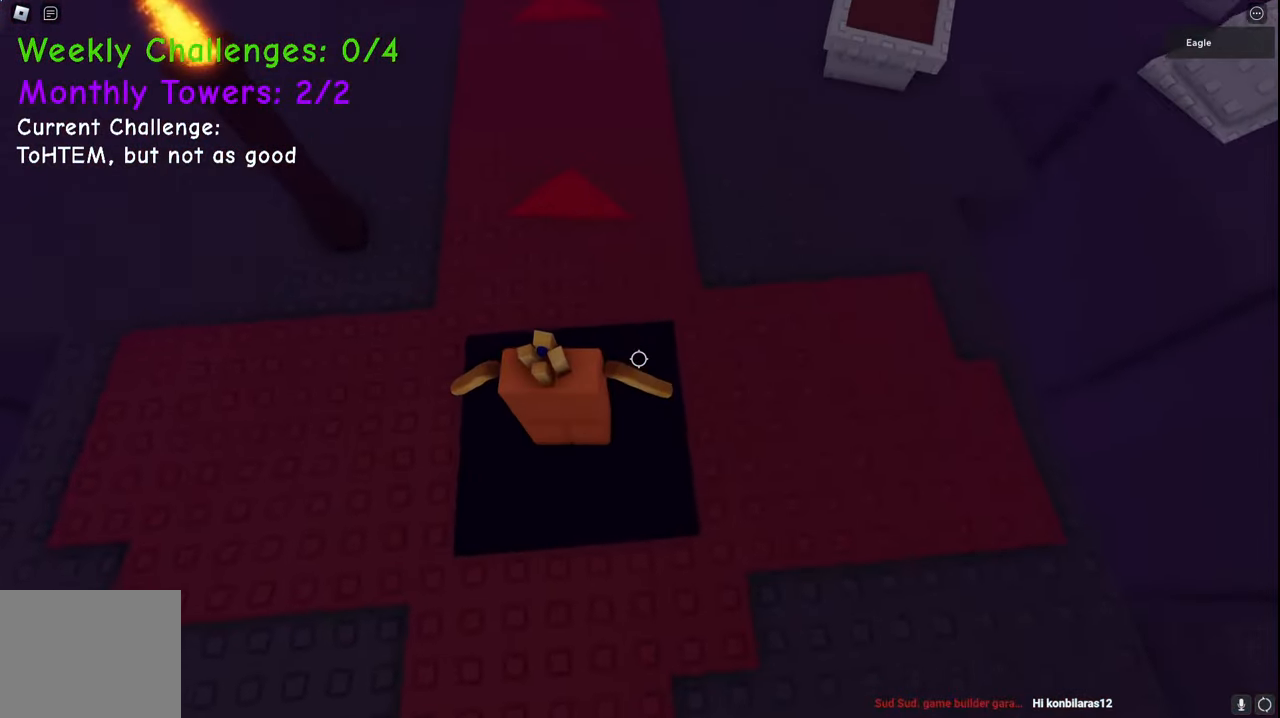
{"keys": ["w"], "events": [[67, "a", "down"], [100, "w", "down"], [267, "a", "up"]]}
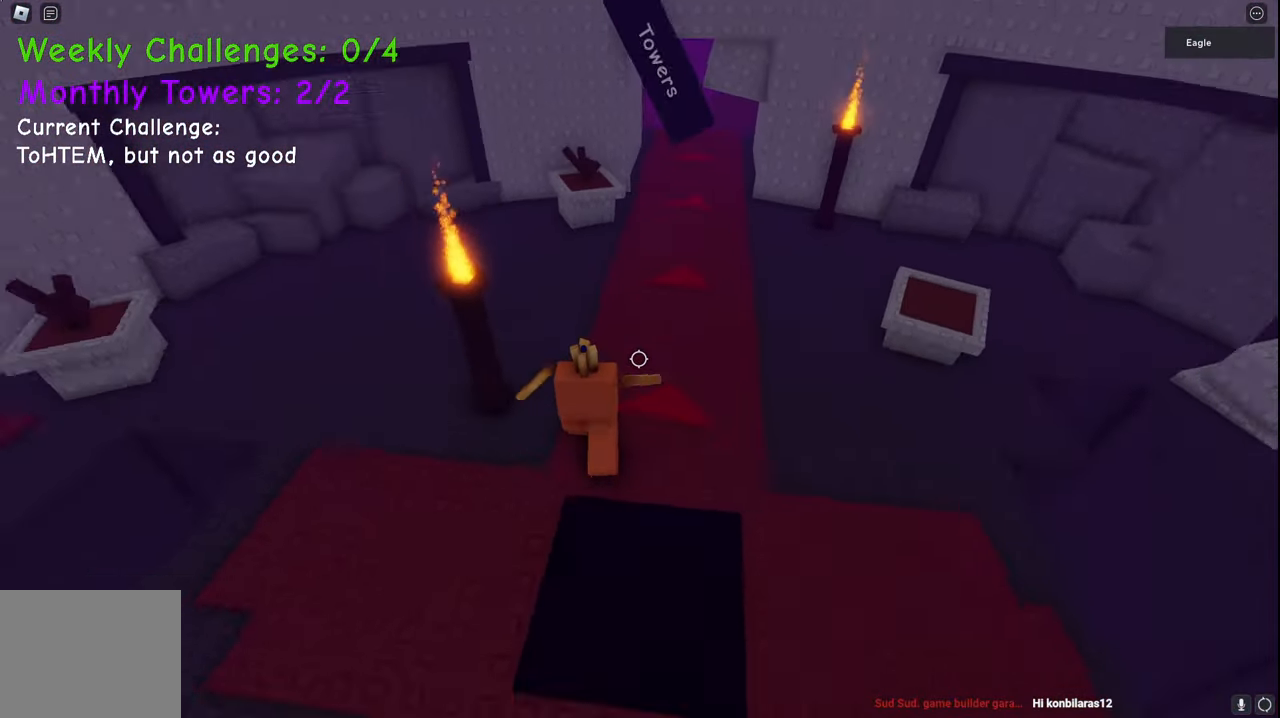
{"keys": ["d", "w"], "events": [[417, "d", "down"]]}
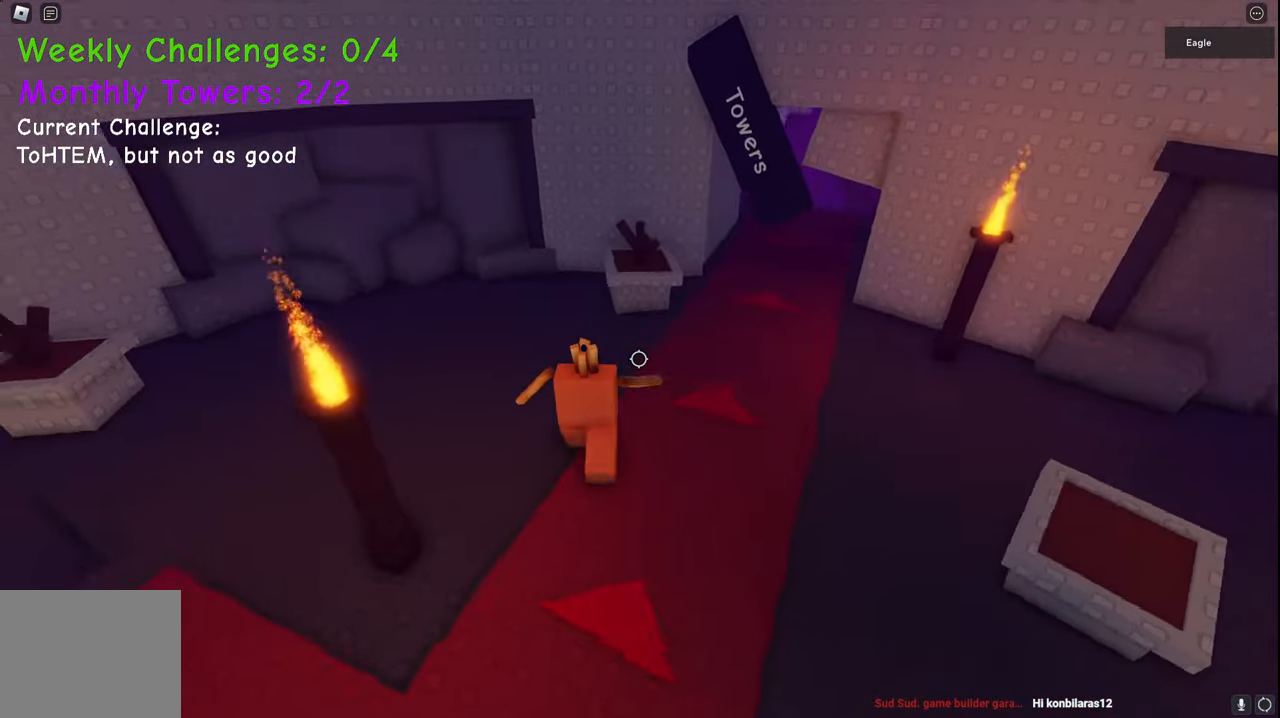
{"keys": ["d", "w"], "events": []}
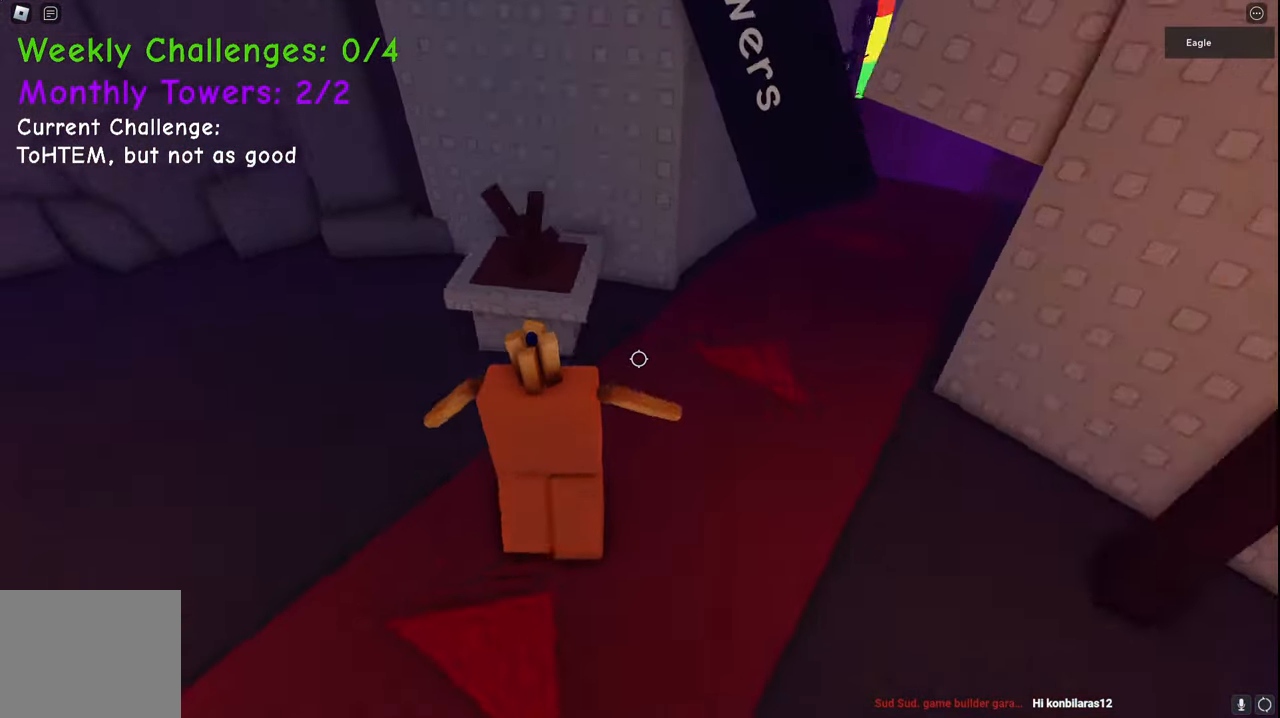
{"keys": ["d", "w"], "events": []}
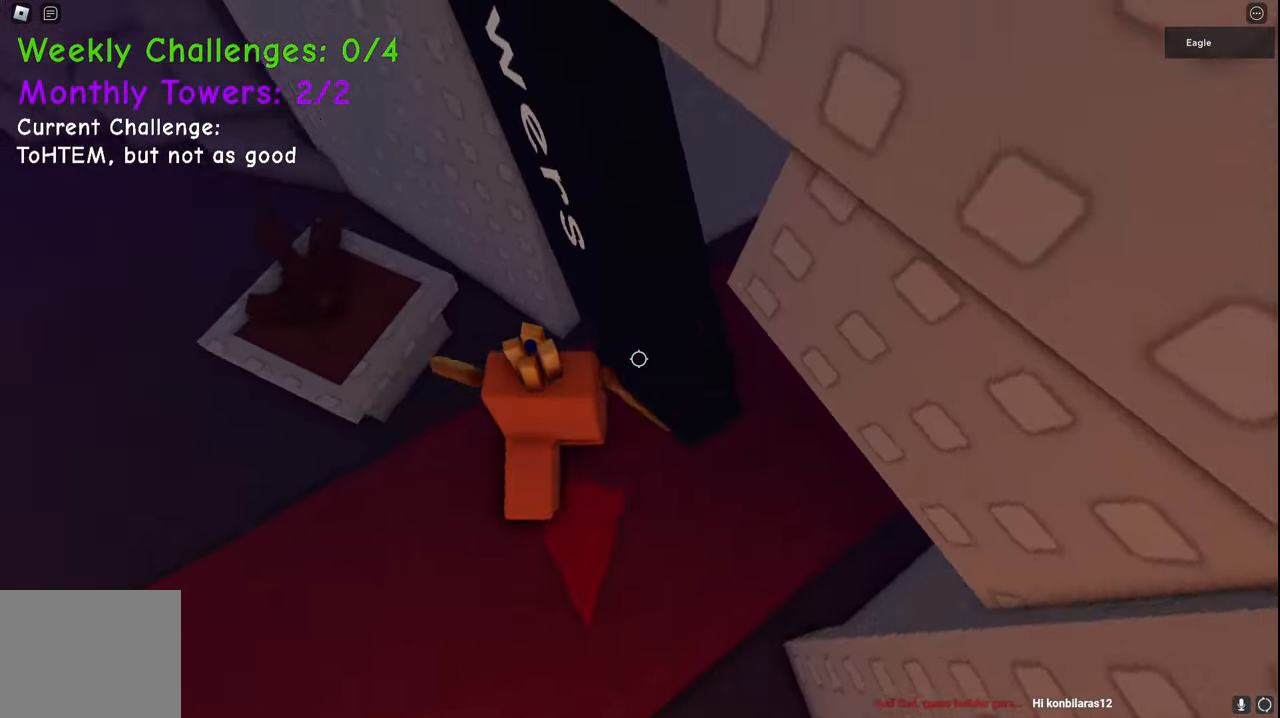
{"keys": ["d"], "events": [[400, "w", "up"]]}
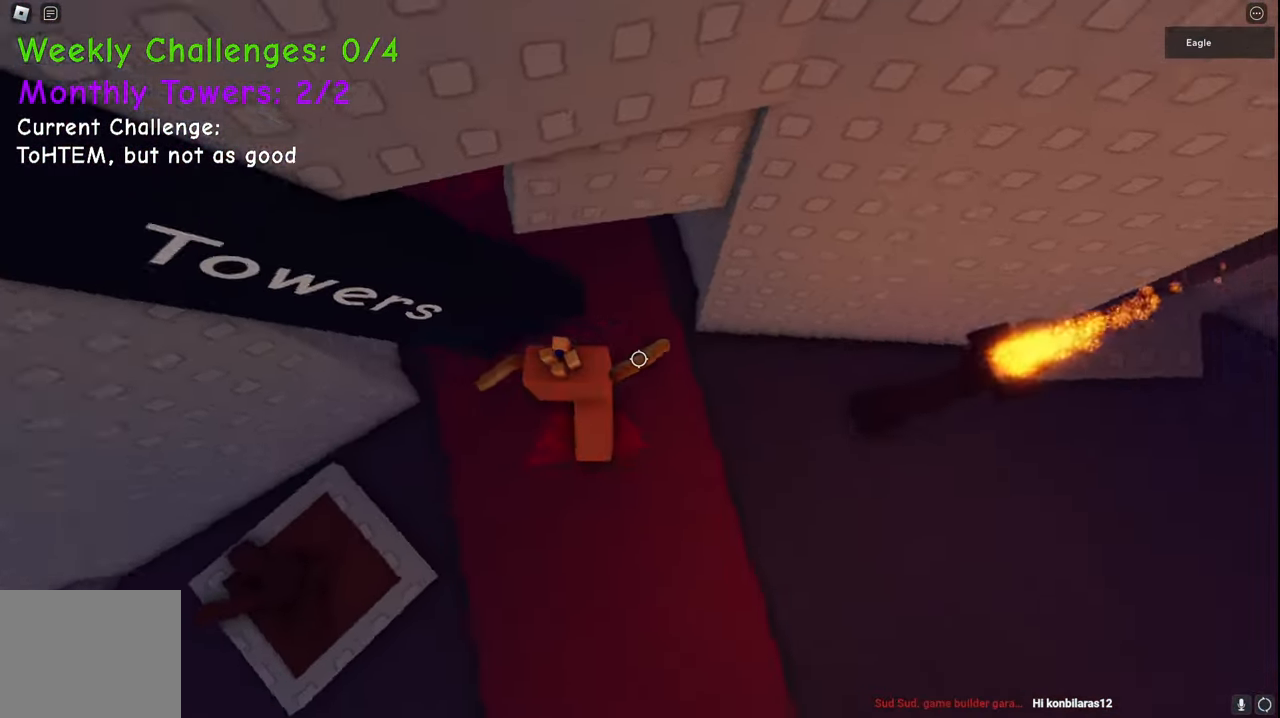
{"keys": ["d", "w"], "events": [[17, "w", "down"]]}
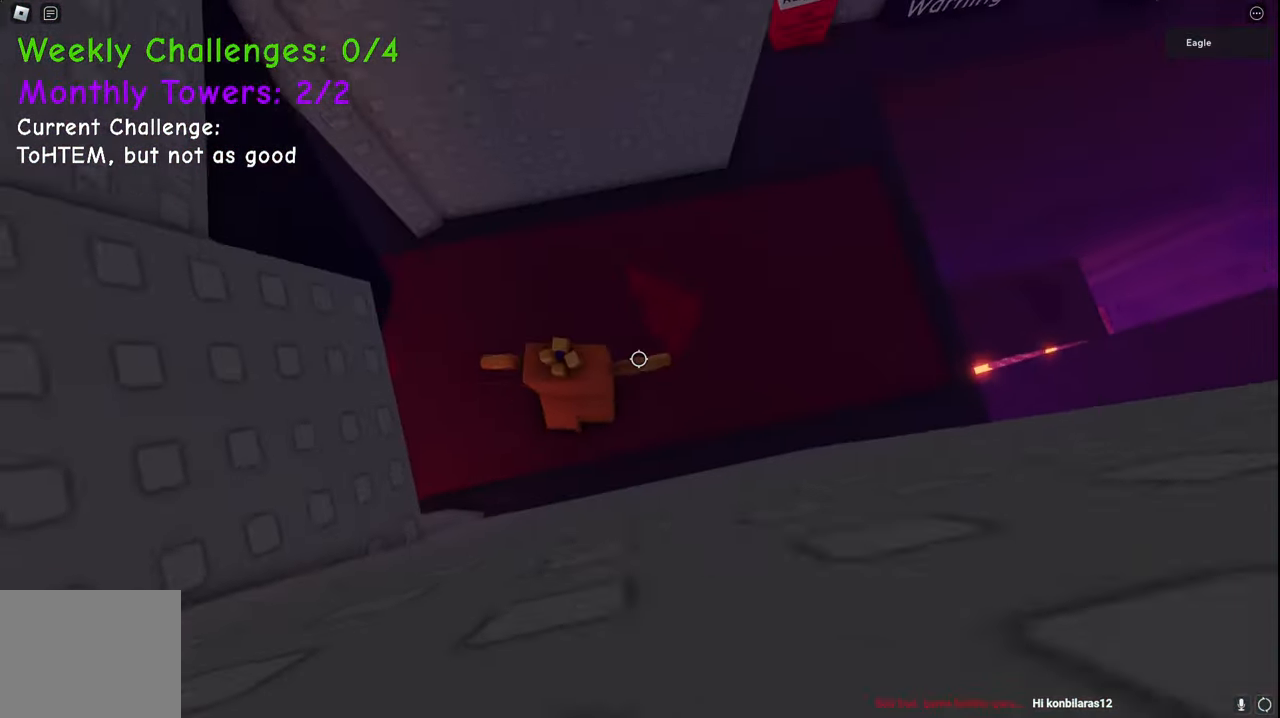
{"keys": ["w"], "events": [[450, "d", "up"]]}